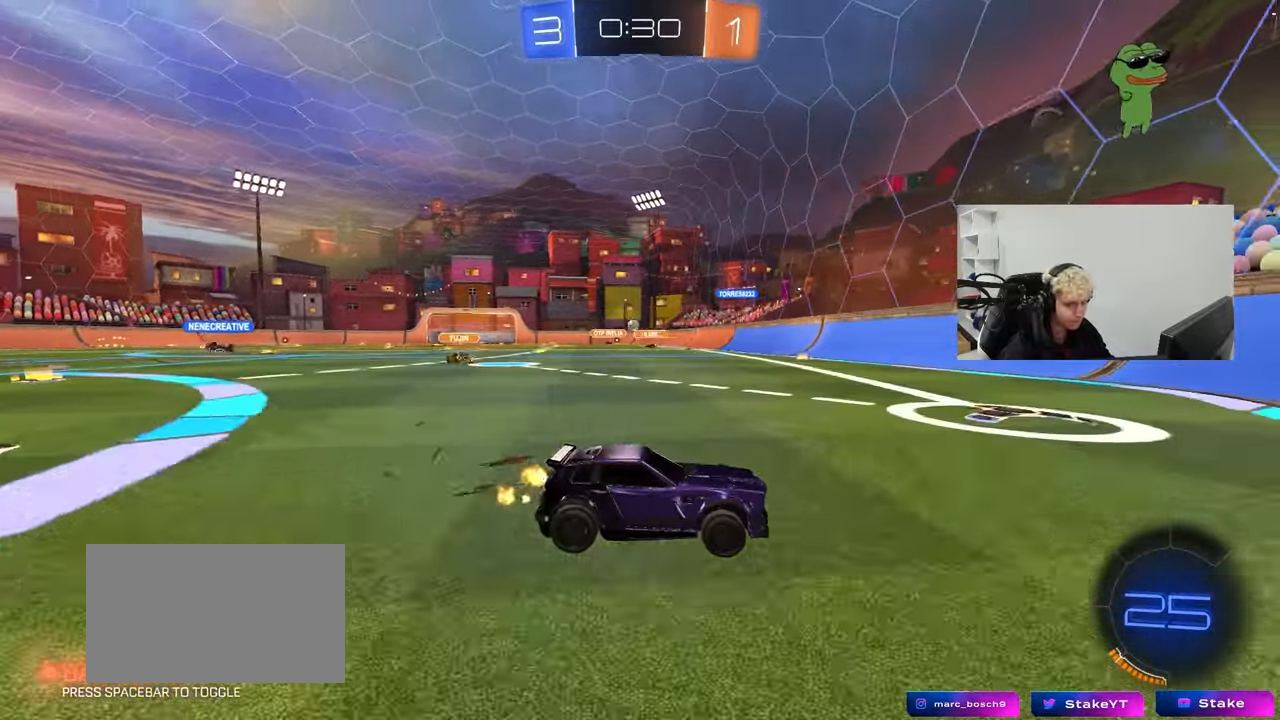
Gameplay with keyboard and mouse; each line is a JSON object with the keys and mouse buttons held at the frame after it. "events" lists presses ("down") and releases ("up") of "1", "2", "3", "4", "5", "a", "alt", "c", "caps_lock", "ctrl", "d", "e", "f", "g", "q", "r", "s", "shift", "space", "t", "tab", "v", "w", "x", "z", "mouse_left", "mouse_wheel" and "mouse_right" between this image and that frame as [ms after this image, input, new state], when the widget could be followed in between. "mouse_left", "mouse_wheel", "mouse_right" = the "left", "wheel", "right" buttons of the "mouse" list. No other keys are recorded. "wheel" means that the mouse wheel is clicked or scrolled. "mouse_move" is the direction in which the mouse moves at that frame (one of eight, or "still"), when it could be read.
{"keys": ["w"], "mouse": [], "mouse_move": "still", "events": [[233, "a", "up"], [233, "shift", "up"]]}
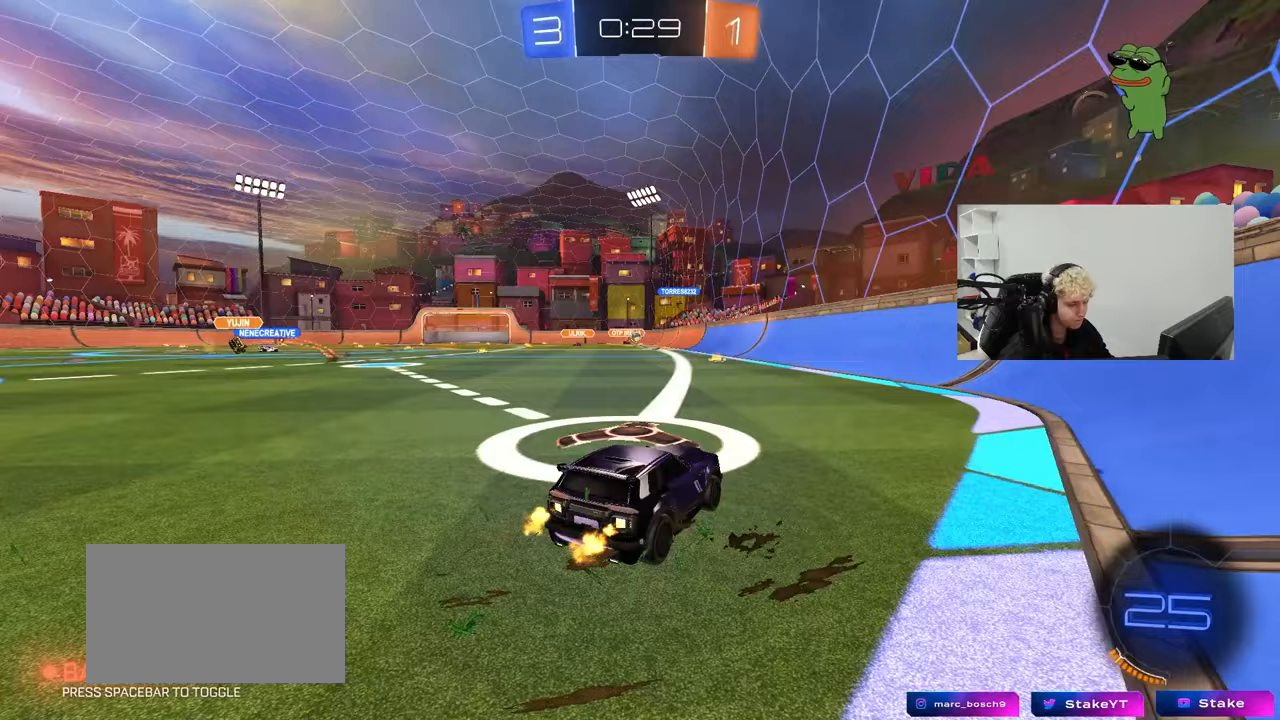
{"keys": ["w"], "mouse": [], "mouse_move": "still", "events": [[250, "a", "down"], [333, "a", "up"]]}
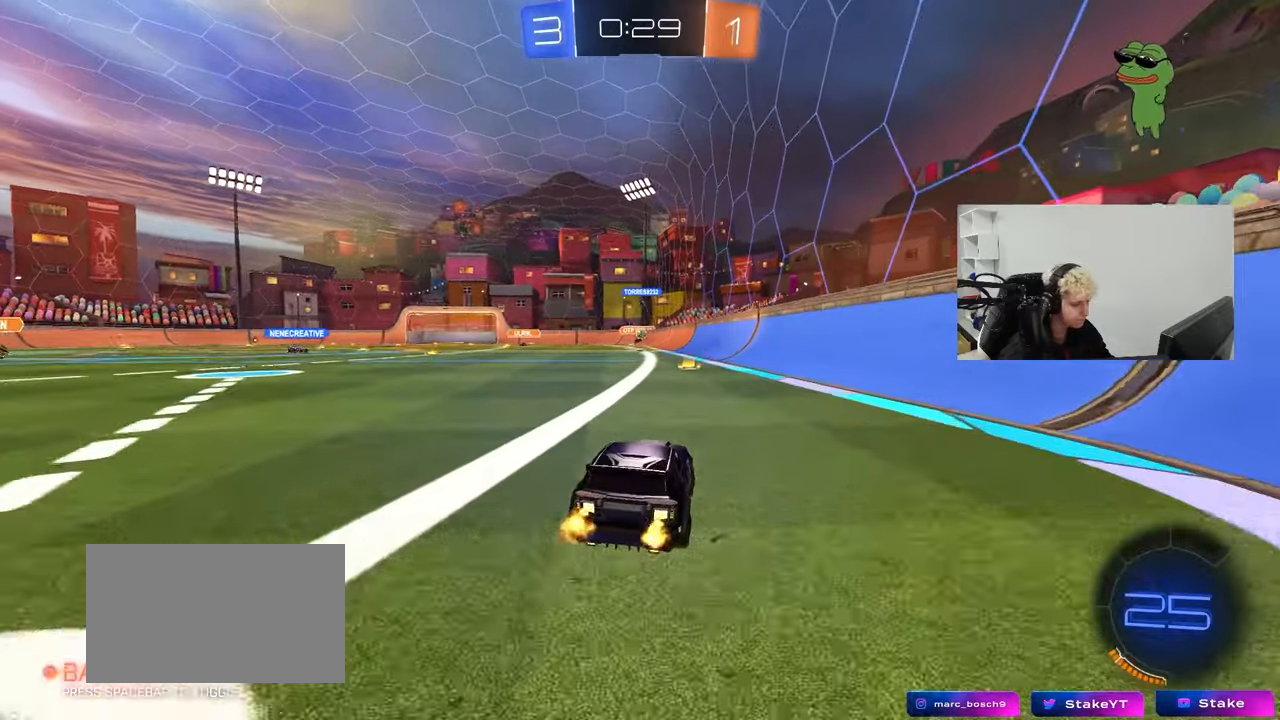
{"keys": ["w"], "mouse": [], "mouse_move": "up", "events": []}
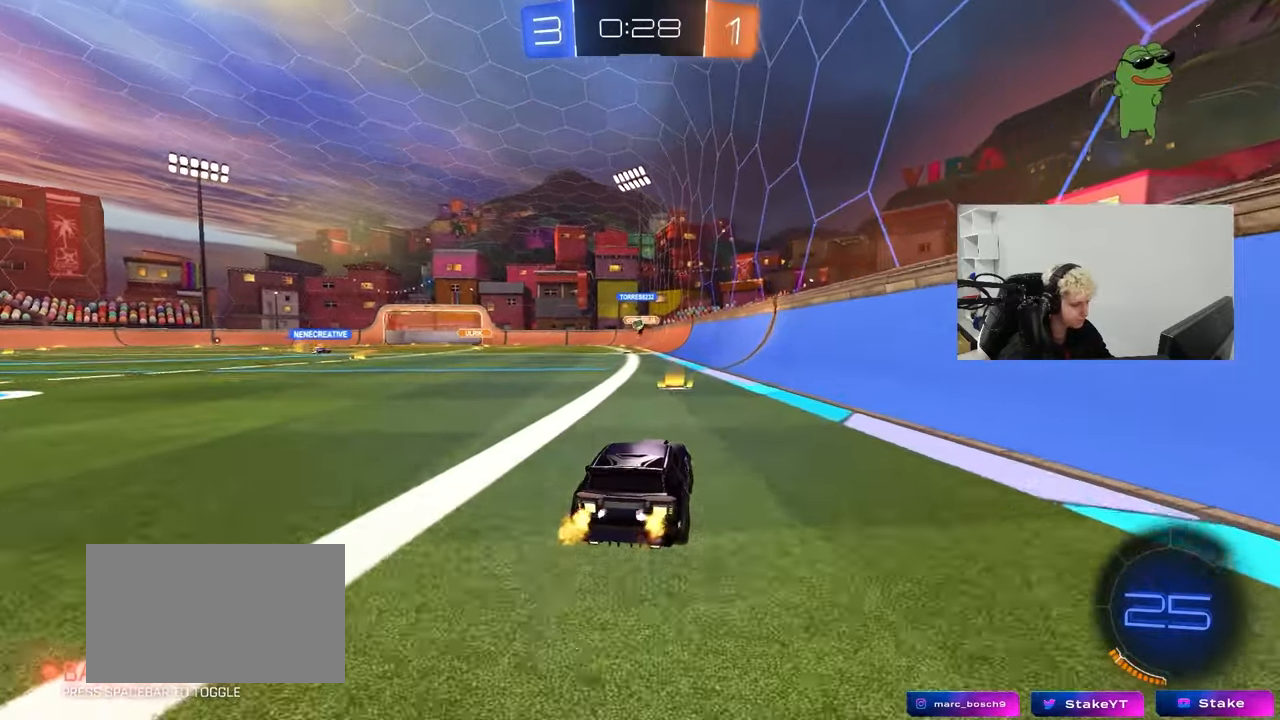
{"keys": ["w"], "mouse": [], "mouse_move": "down", "events": []}
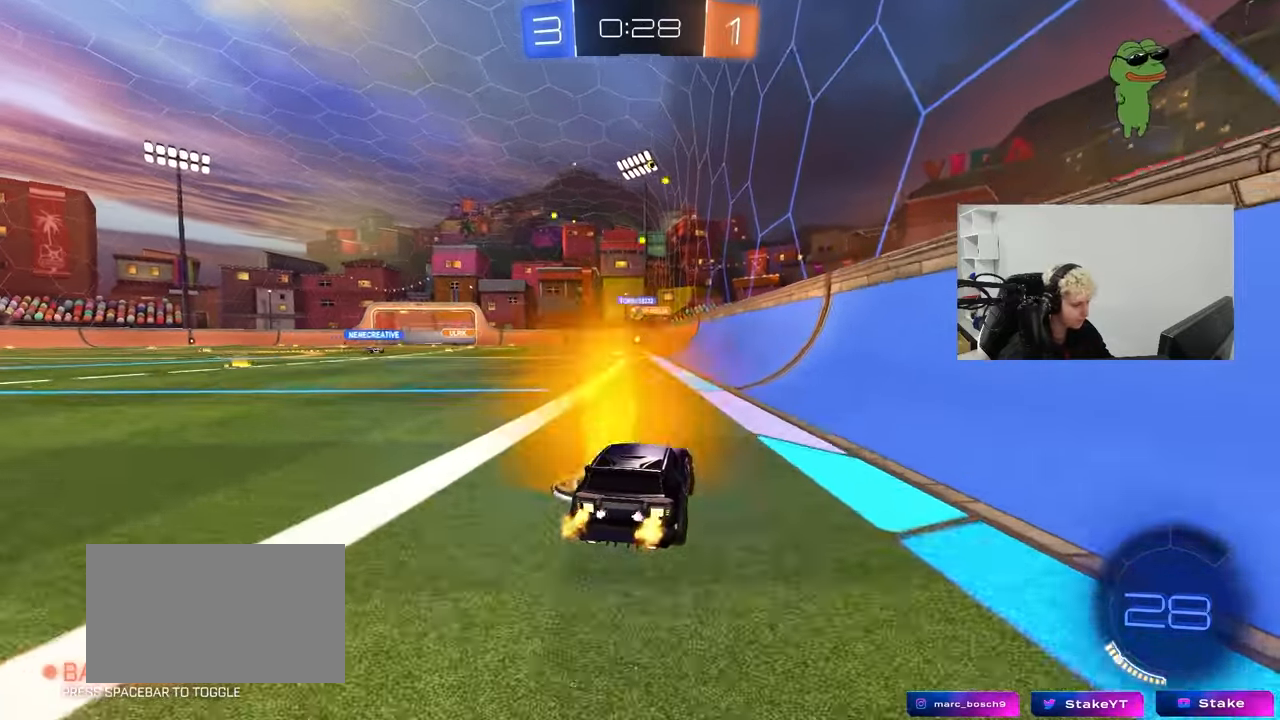
{"keys": ["a", "w"], "mouse": [], "mouse_move": "up", "events": [[300, "a", "down"]]}
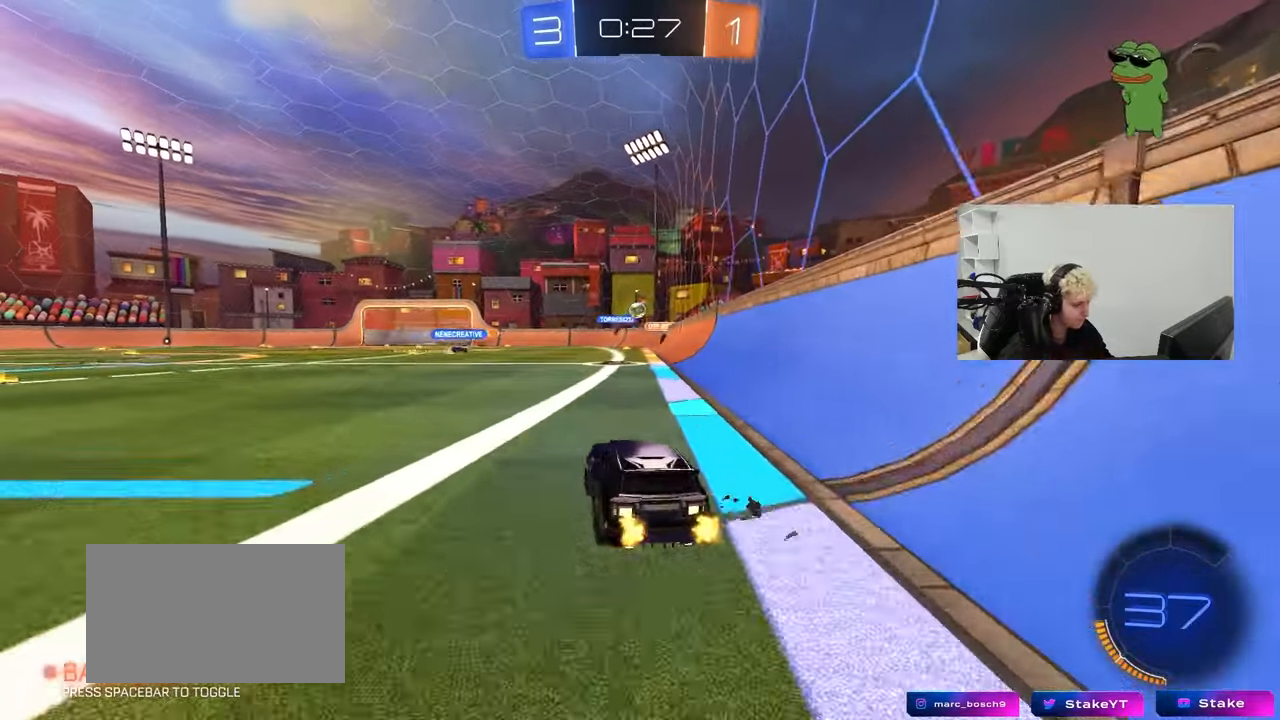
{"keys": ["d", "w"], "mouse": [], "mouse_move": "down", "events": [[17, "a", "up"], [17, "w", "up"], [117, "a", "down"], [267, "a", "up"], [350, "w", "down"], [450, "d", "down"]]}
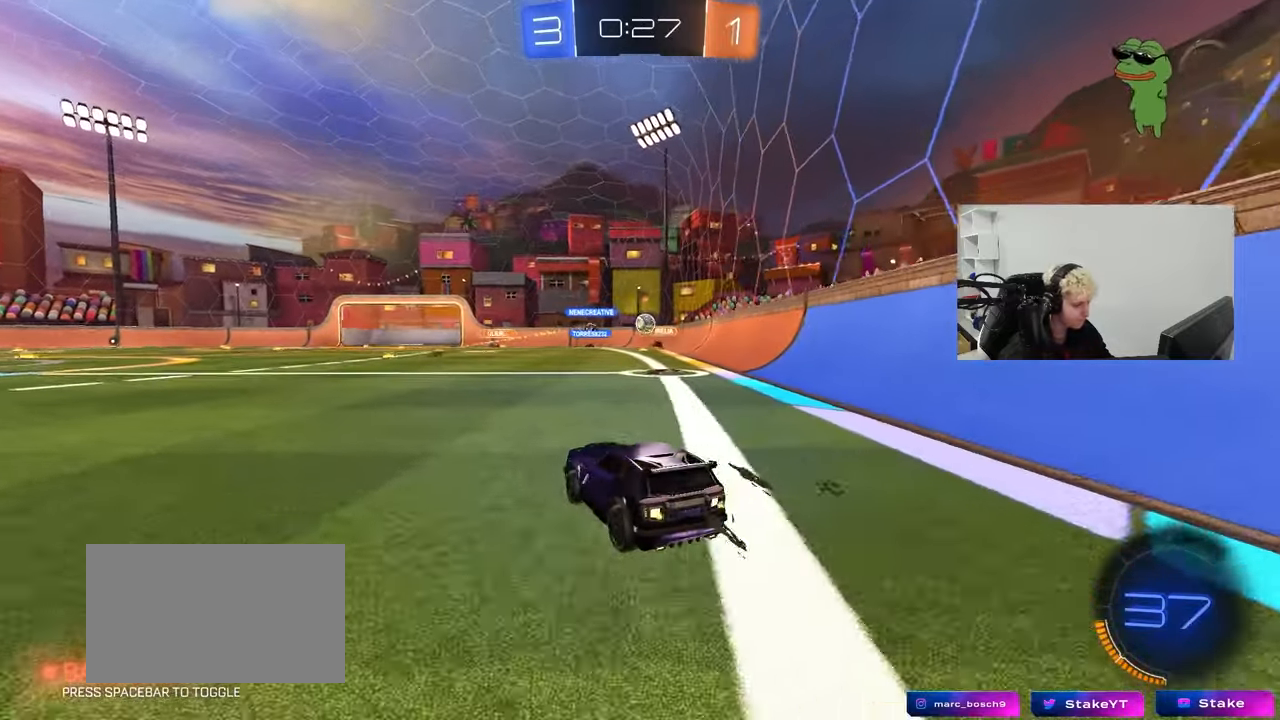
{"keys": ["d", "w"], "mouse": [], "mouse_move": "up", "events": [[83, "d", "up"], [417, "d", "down"]]}
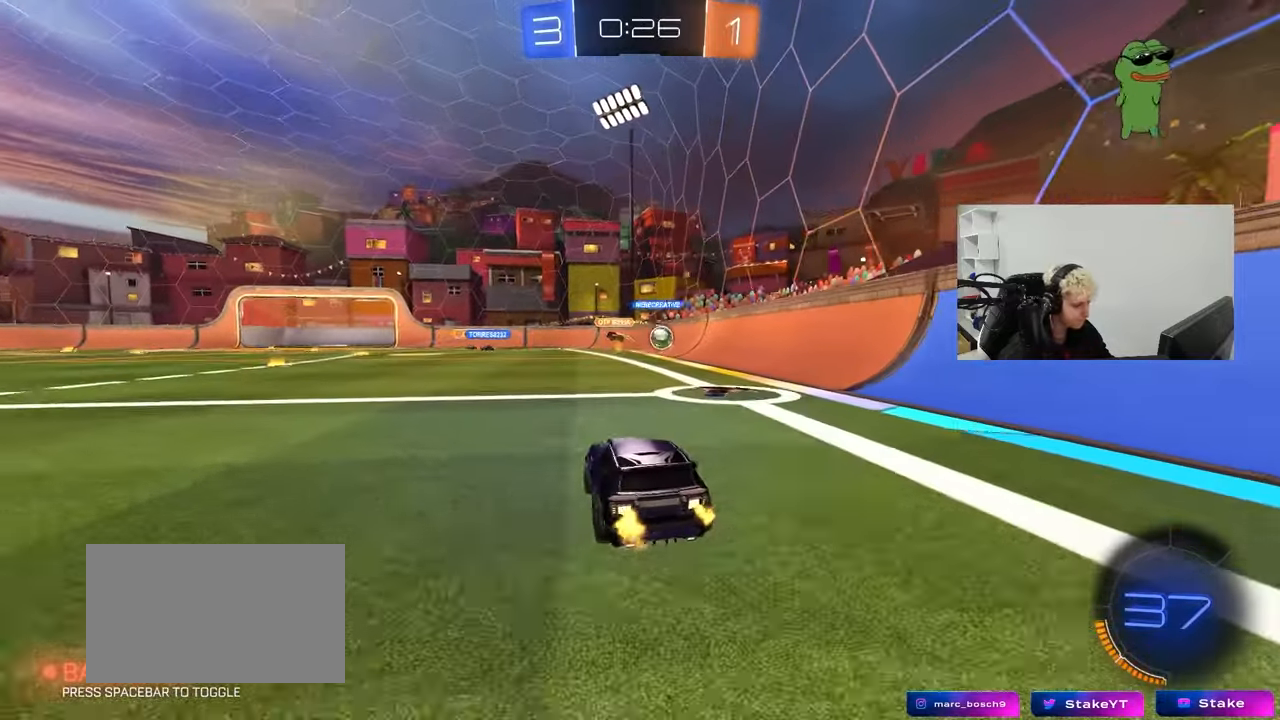
{"keys": ["w"], "mouse": ["left"], "mouse_move": "down", "events": [[150, "d", "up"], [300, "d", "down"], [333, "w", "up"], [383, "d", "up"], [433, "mouse_left", "down"], [433, "w", "down"]]}
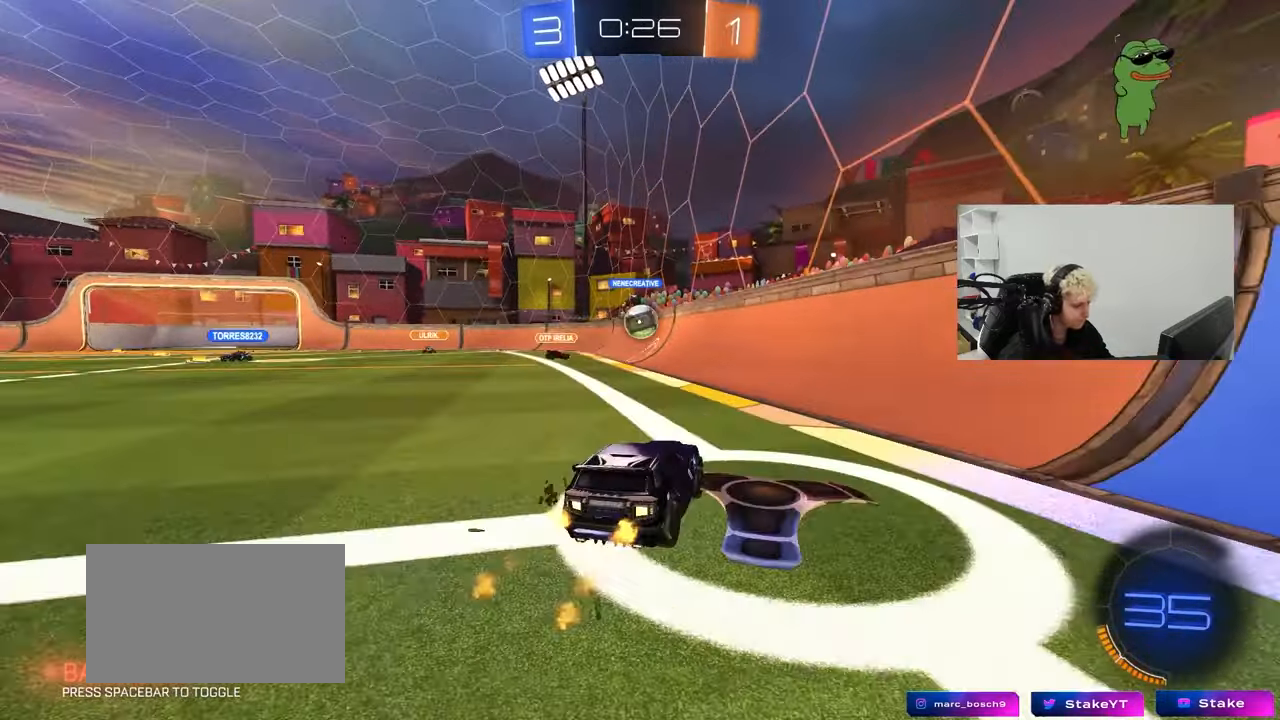
{"keys": [], "mouse": ["left", "right"], "mouse_move": "still", "events": [[167, "a", "down"], [317, "w", "up"], [350, "a", "up"], [400, "mouse_right", "down"]]}
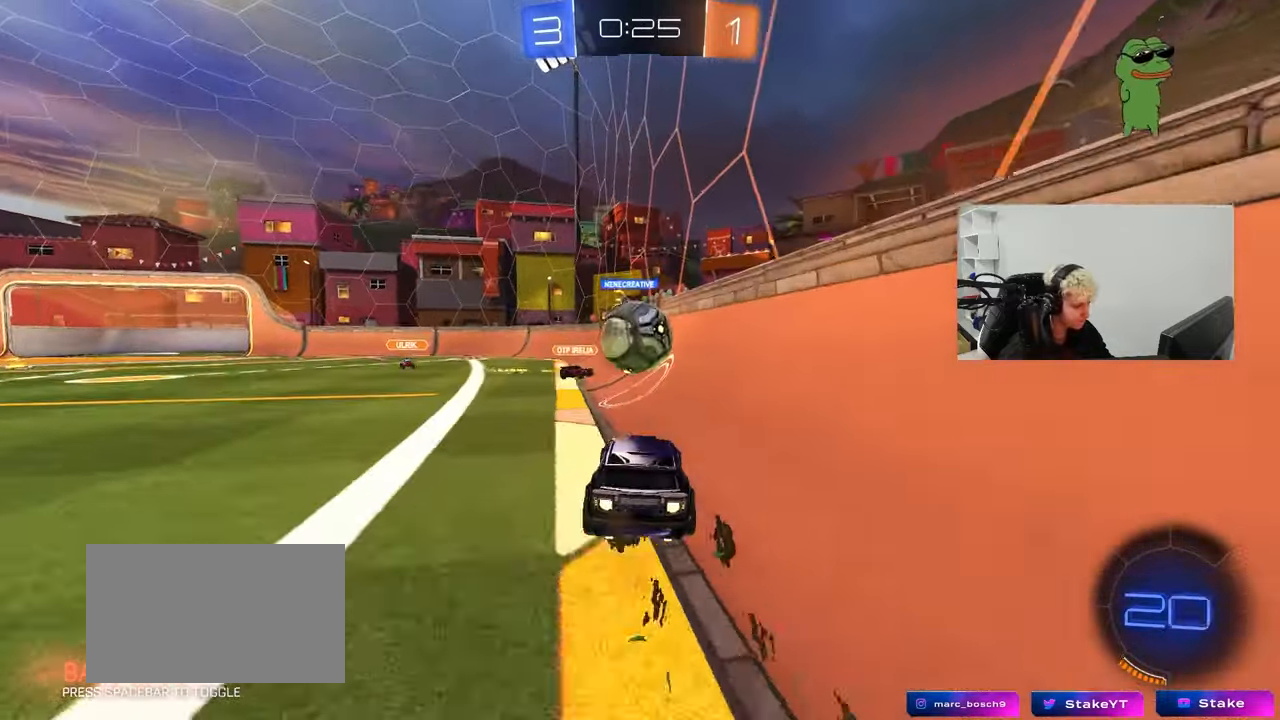
{"keys": ["a", "s", "shift"], "mouse": ["left"], "mouse_move": "up-right", "events": [[33, "mouse_right", "up"], [133, "a", "down"], [133, "shift", "down"], [133, "w", "down"], [233, "mouse_right", "down"], [283, "s", "down"], [283, "w", "up"], [467, "mouse_right", "up"]]}
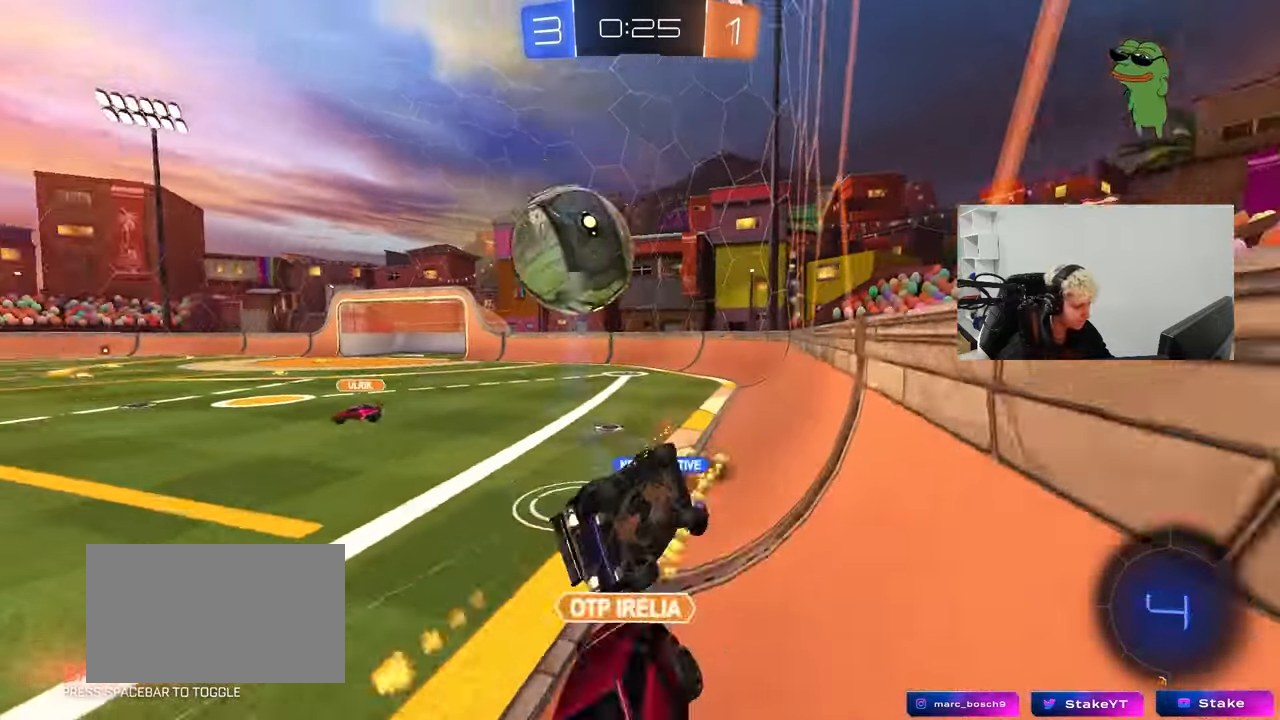
{"keys": ["a", "shift"], "mouse": [], "mouse_move": "still", "events": [[67, "mouse_left", "up"], [250, "s", "up"], [283, "s", "down"], [433, "s", "up"]]}
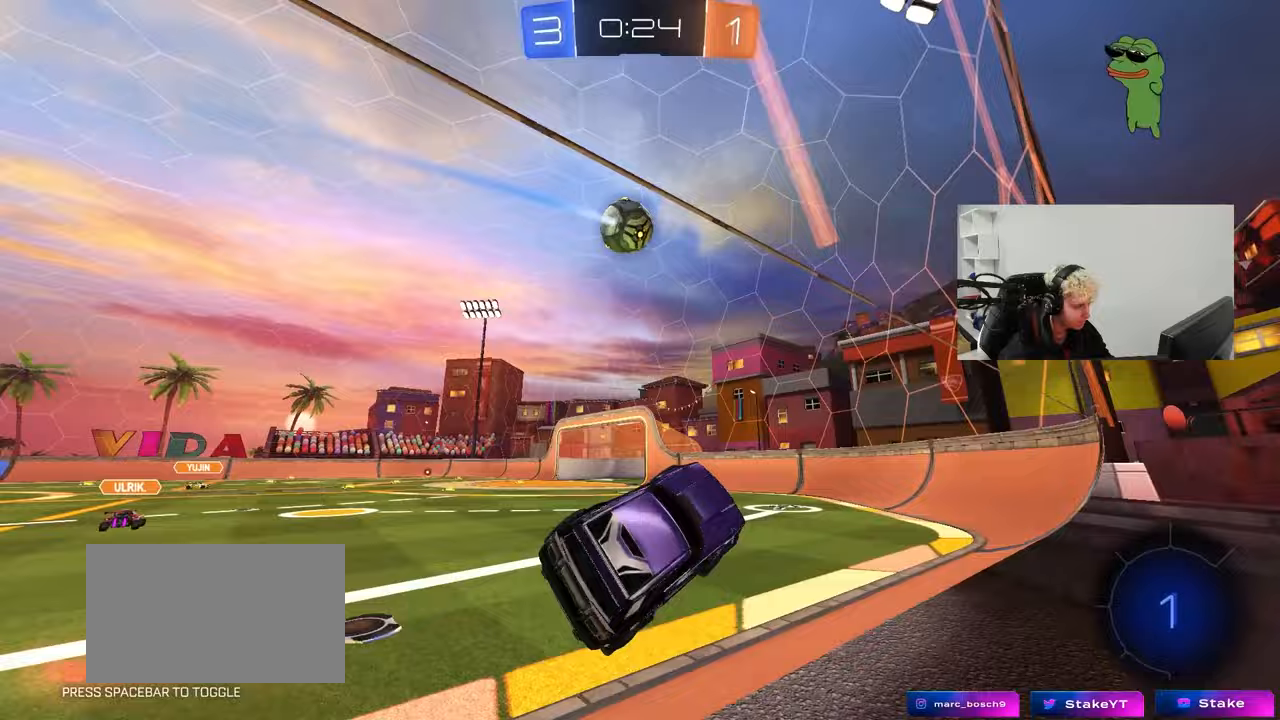
{"keys": ["a", "w"], "mouse": [], "mouse_move": "still", "events": [[67, "shift", "up"], [117, "a", "up"], [217, "w", "down"], [267, "a", "down"]]}
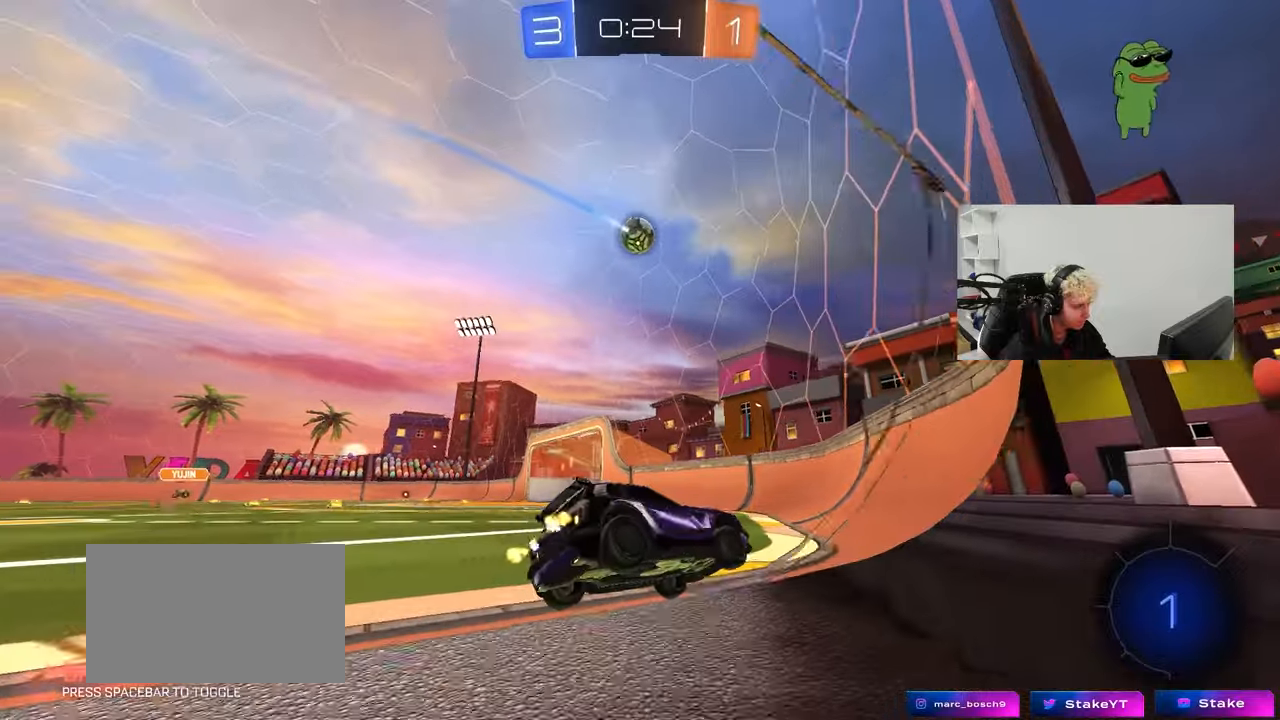
{"keys": ["a", "w"], "mouse": [], "mouse_move": "still", "events": [[83, "space", "down"], [233, "space", "up"]]}
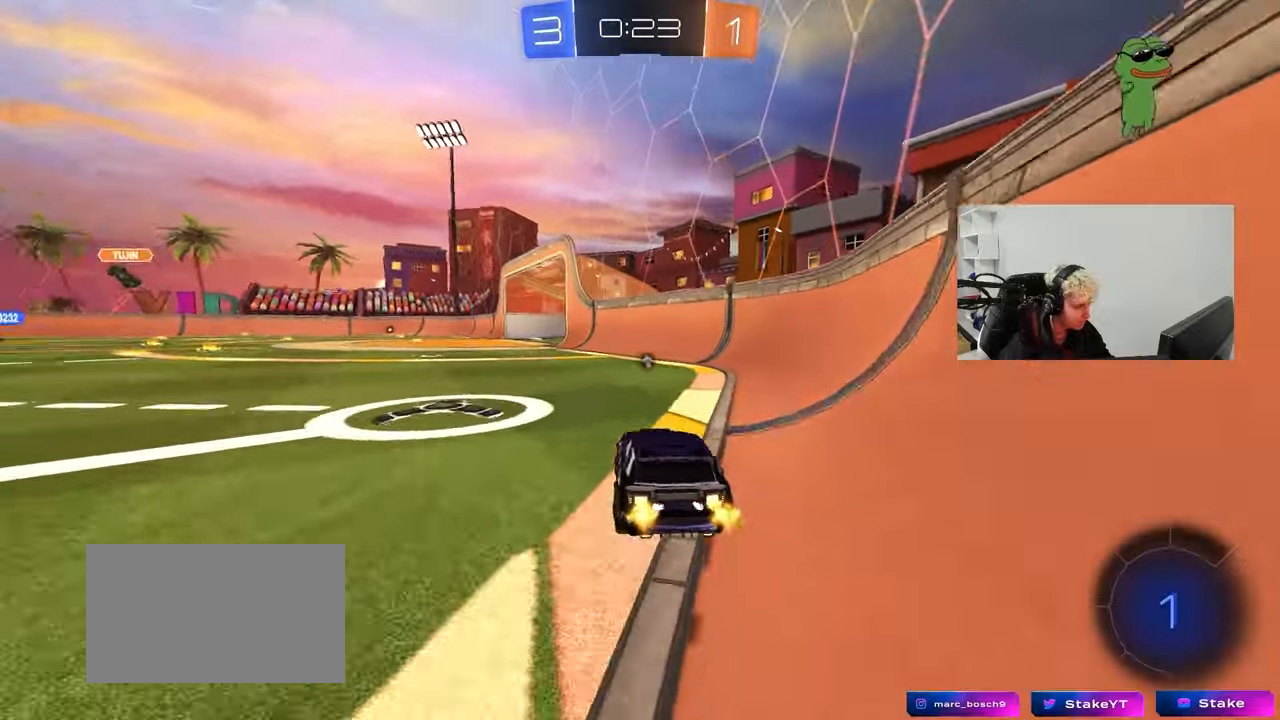
{"keys": ["a", "s", "shift"], "mouse": ["right"], "mouse_move": "still", "events": [[150, "a", "up"], [150, "d", "down"], [200, "mouse_left", "down"], [200, "mouse_right", "down"], [250, "a", "down"], [250, "d", "up"], [283, "mouse_right", "up"], [283, "shift", "down"], [333, "mouse_right", "down"], [383, "s", "down"], [383, "w", "up"], [483, "mouse_left", "up"]]}
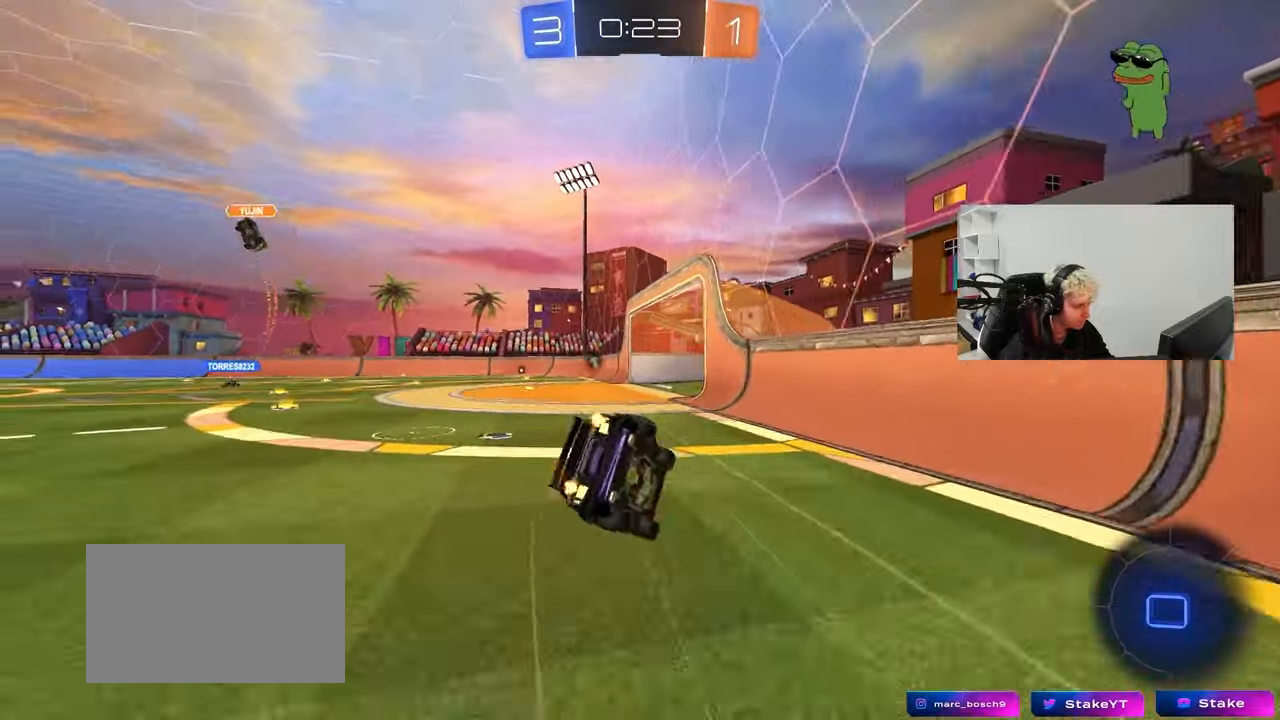
{"keys": ["a", "s", "shift"], "mouse": [], "mouse_move": "down", "events": [[33, "mouse_right", "up"], [67, "space", "down"], [267, "s", "up"], [267, "space", "up"], [400, "s", "down"]]}
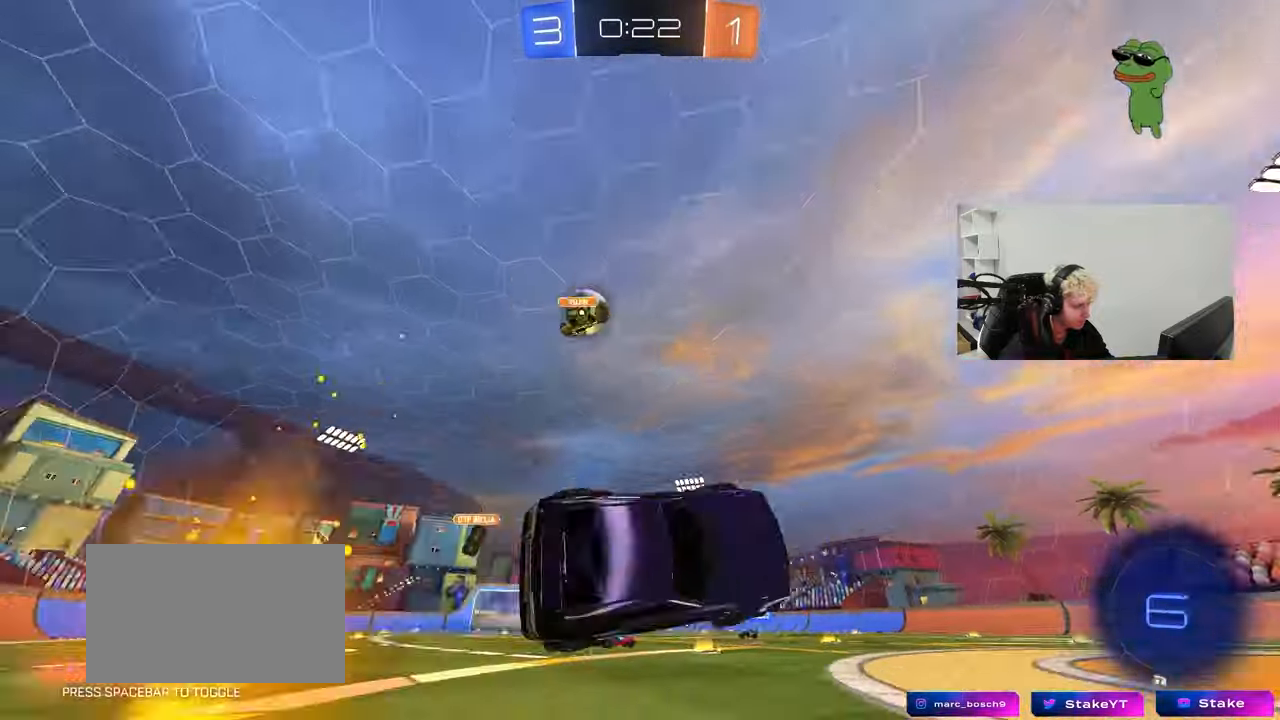
{"keys": ["w"], "mouse": ["left"], "mouse_move": "up", "events": [[133, "shift", "up"], [183, "s", "up"], [233, "a", "up"], [283, "space", "down"], [367, "mouse_left", "down"], [417, "space", "up"], [417, "w", "down"]]}
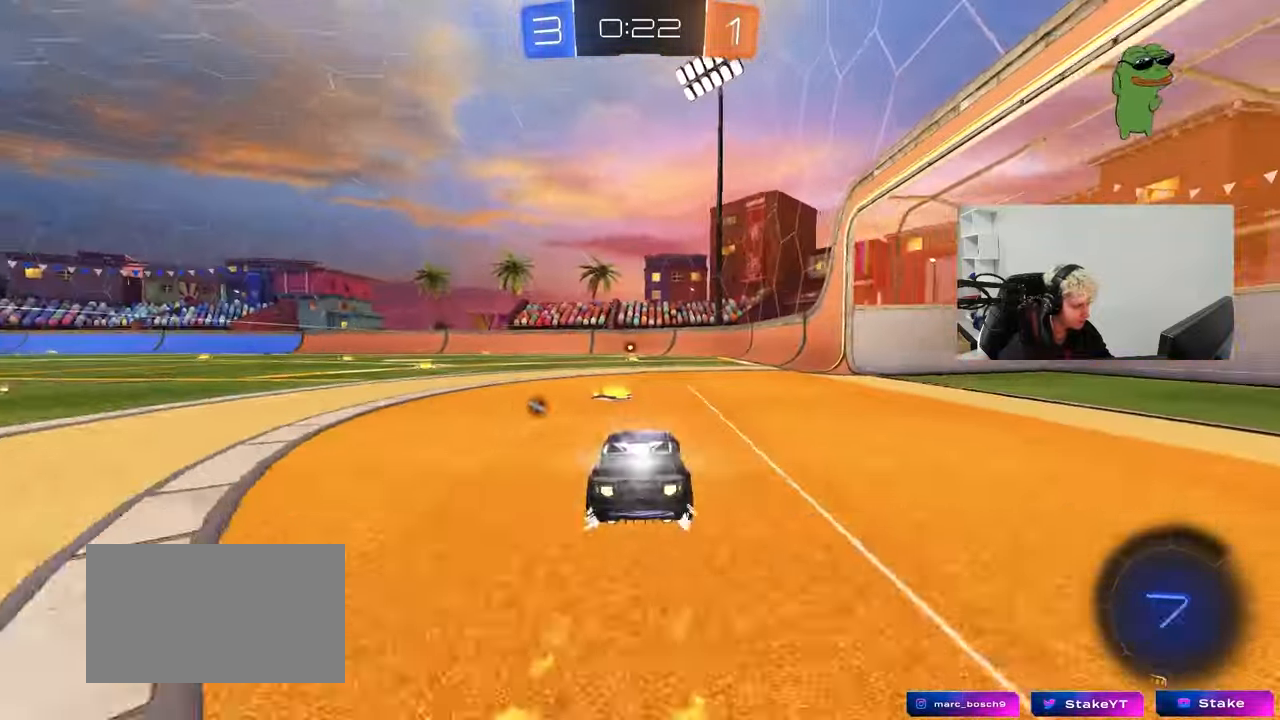
{"keys": ["w"], "mouse": [], "mouse_move": "up", "events": [[300, "space", "down"], [333, "mouse_left", "up"], [433, "space", "up"]]}
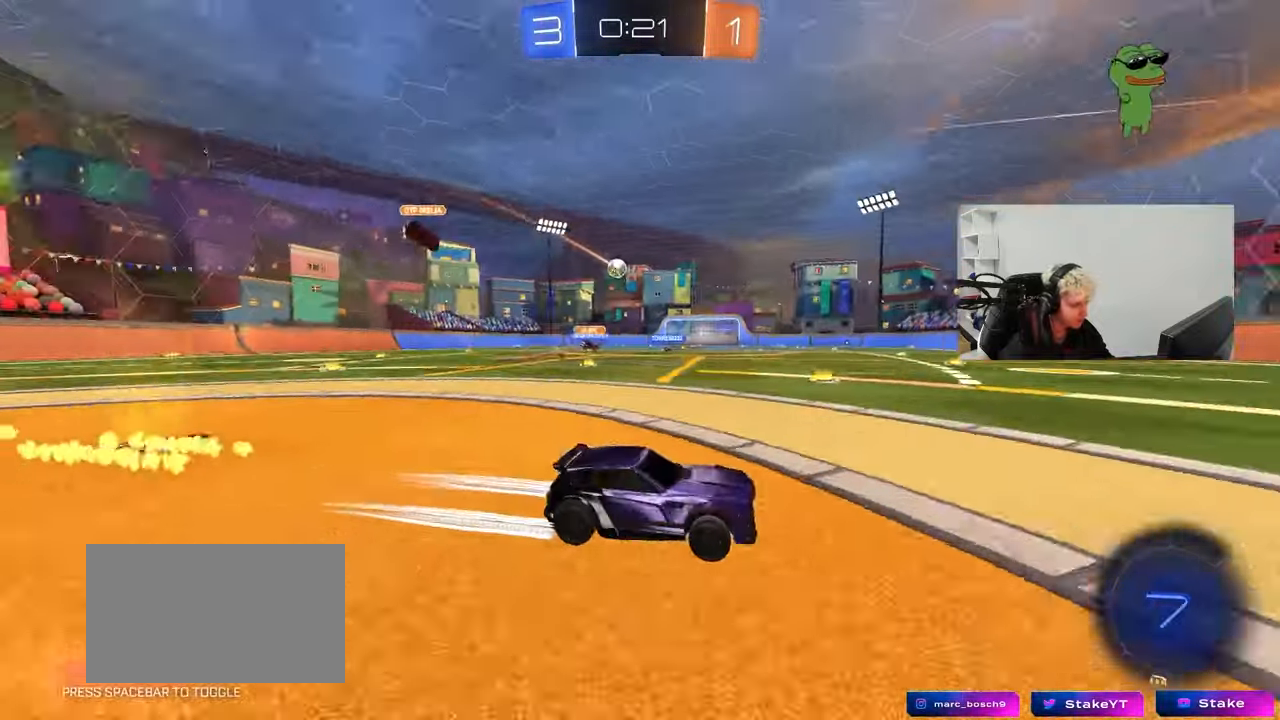
{"keys": ["w"], "mouse": [], "mouse_move": "down", "events": [[33, "mouse_left", "down"], [217, "mouse_left", "up"]]}
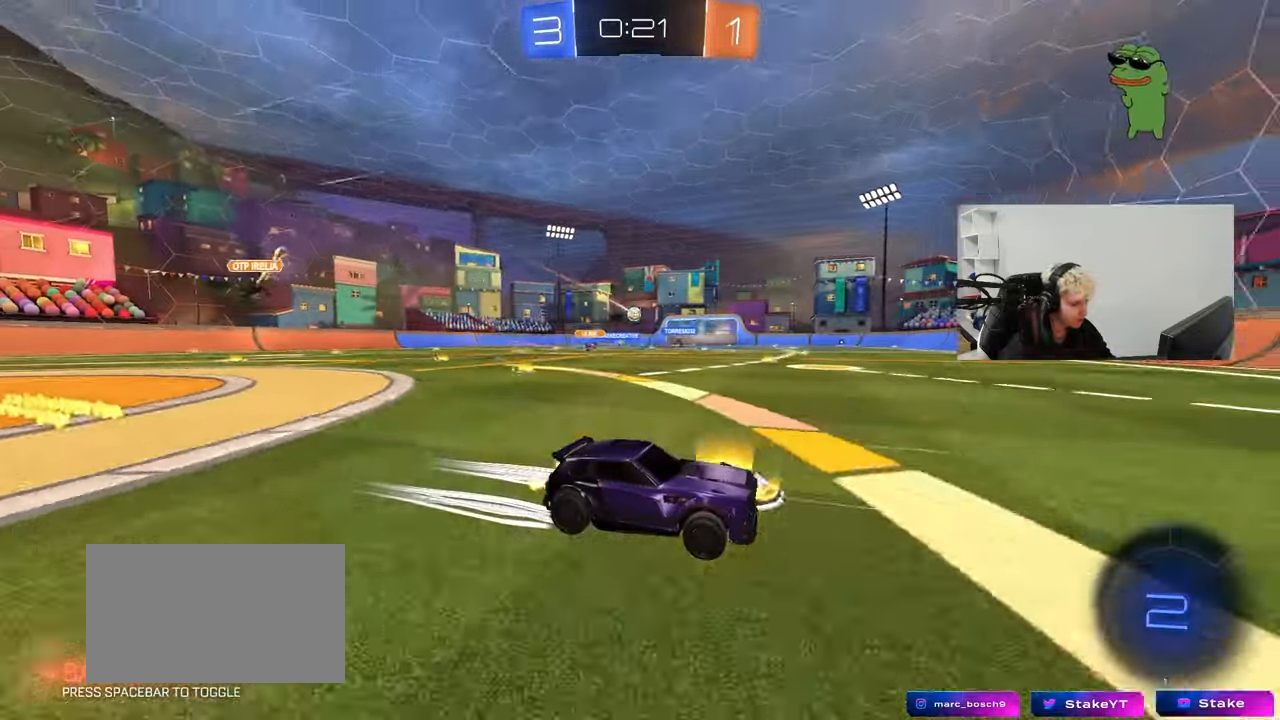
{"keys": ["a", "w"], "mouse": [], "mouse_move": "still", "events": [[83, "a", "down"], [183, "a", "up"], [467, "a", "down"]]}
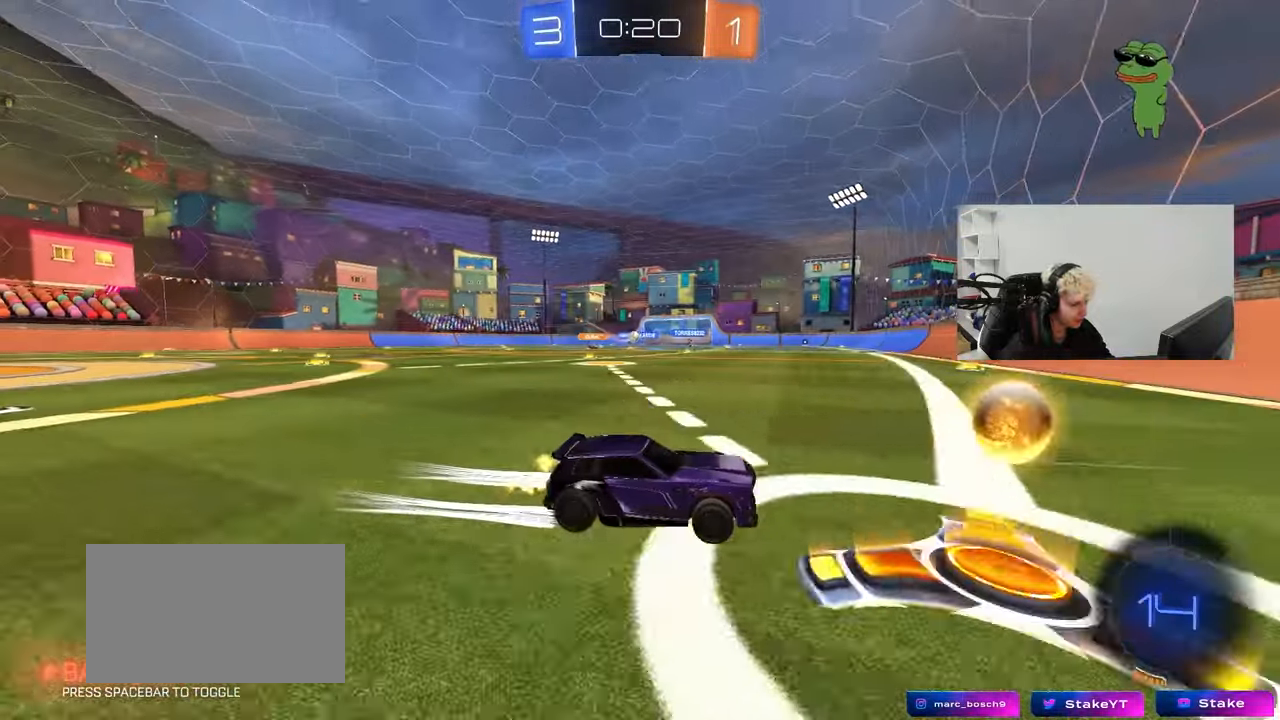
{"keys": ["a", "w"], "mouse": [], "mouse_move": "still", "events": [[17, "shift", "down"], [100, "shift", "up"], [300, "a", "up"], [483, "a", "down"]]}
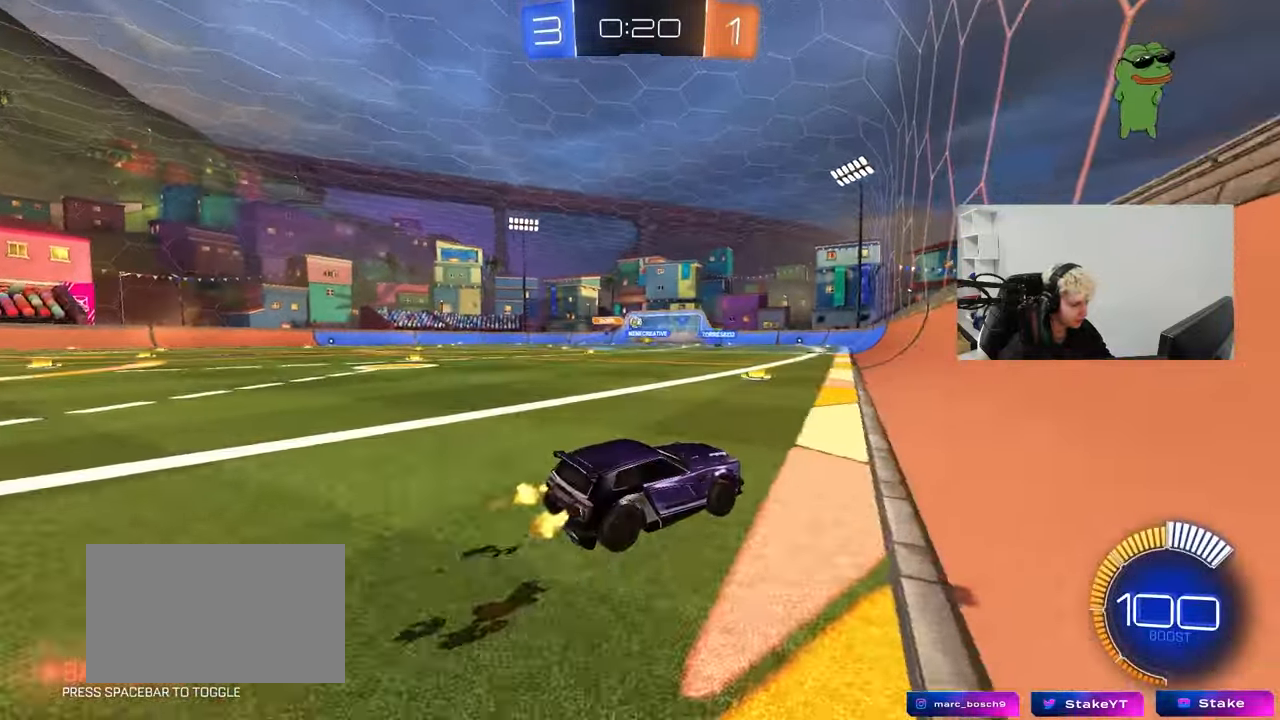
{"keys": ["w"], "mouse": [], "mouse_move": "still", "events": [[267, "a", "up"]]}
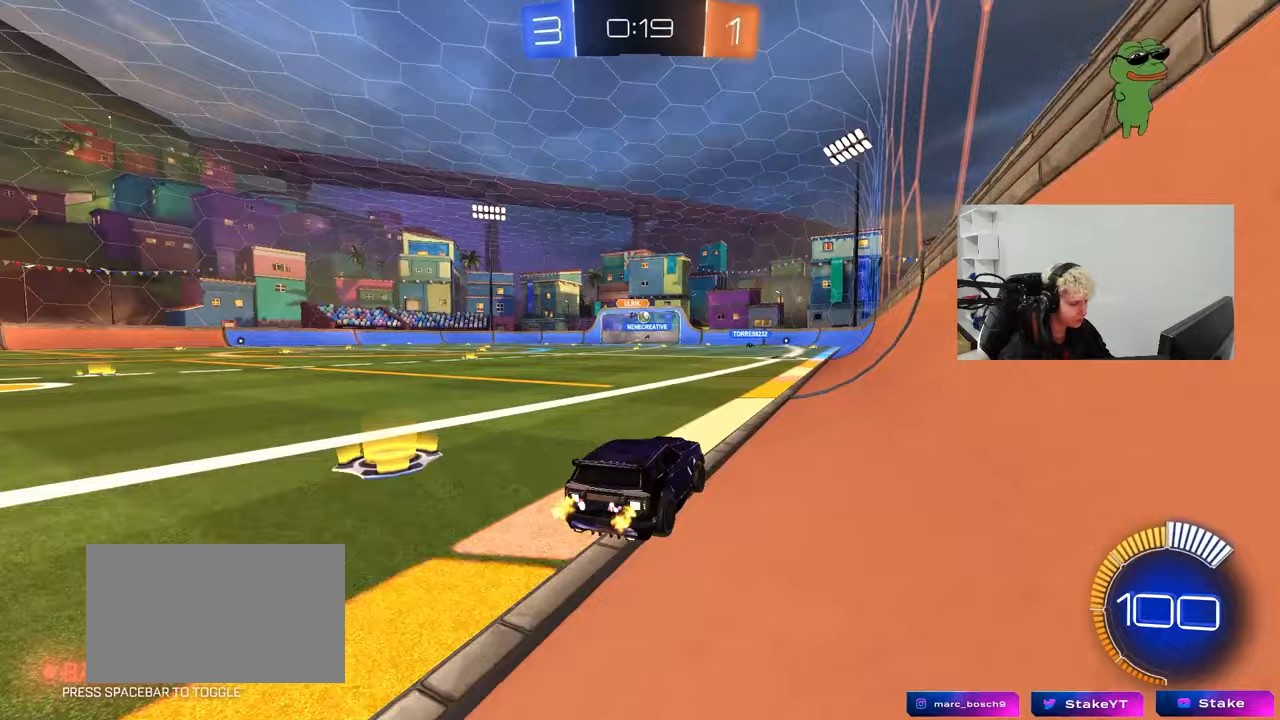
{"keys": ["w"], "mouse": [], "mouse_move": "still", "events": [[133, "a", "down"], [233, "a", "up"]]}
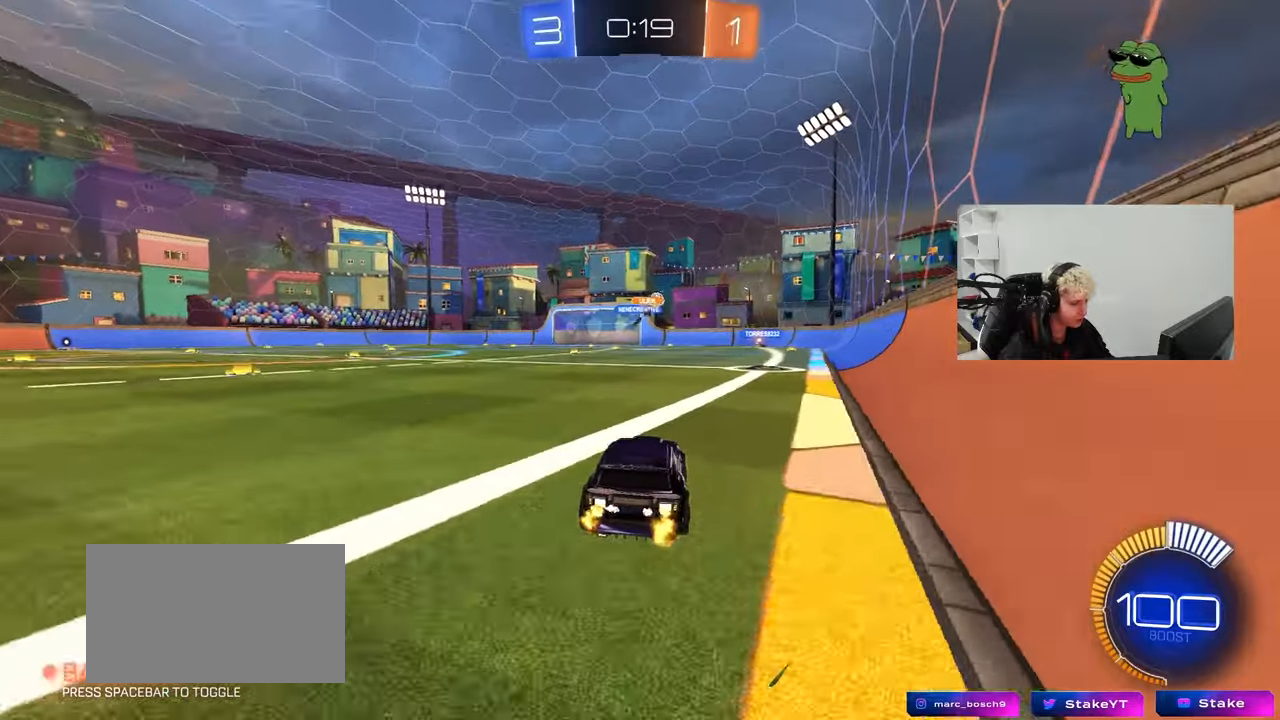
{"keys": [], "mouse": [], "mouse_move": "still", "events": [[433, "w", "up"]]}
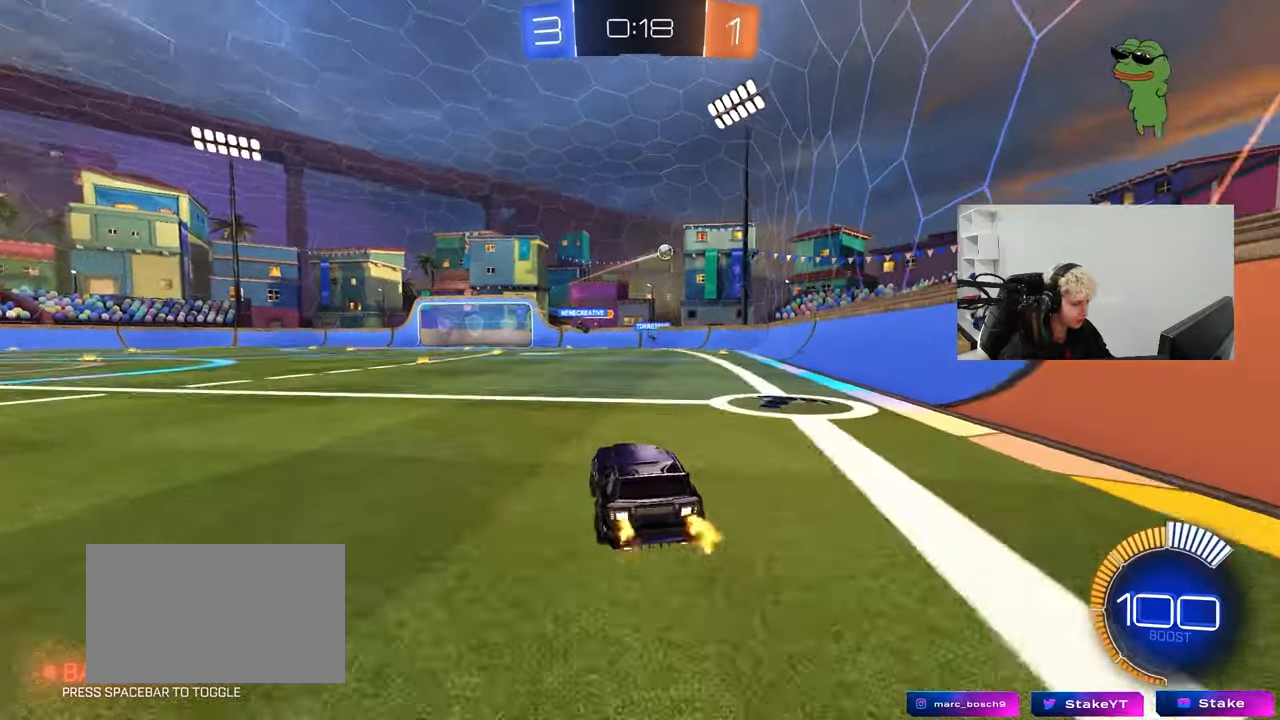
{"keys": ["a", "s", "shift"], "mouse": ["left", "right"], "mouse_move": "down-left", "events": [[33, "a", "down"], [67, "s", "down"], [117, "a", "up"], [167, "mouse_right", "down"], [167, "s", "up"], [217, "a", "down"], [217, "s", "down"], [317, "d", "down"], [317, "mouse_left", "down"], [350, "d", "up"], [400, "a", "up"], [400, "mouse_right", "up"], [400, "s", "up"], [450, "a", "down"], [450, "mouse_right", "down"], [500, "s", "down"], [500, "shift", "down"]]}
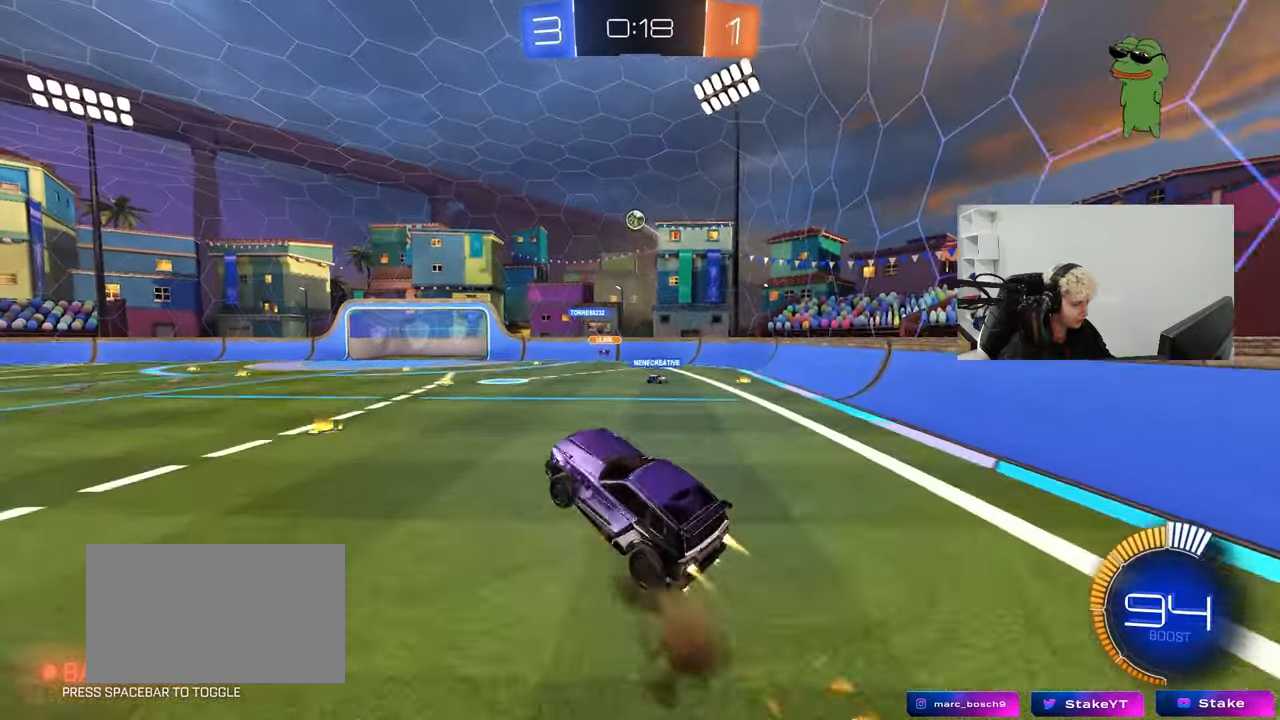
{"keys": ["a", "w"], "mouse": ["left"], "mouse_move": "still", "events": [[133, "s", "up"], [183, "a", "up"], [183, "d", "down"], [183, "mouse_right", "up"], [183, "shift", "up"], [267, "w", "down"], [417, "d", "up"], [467, "a", "down"]]}
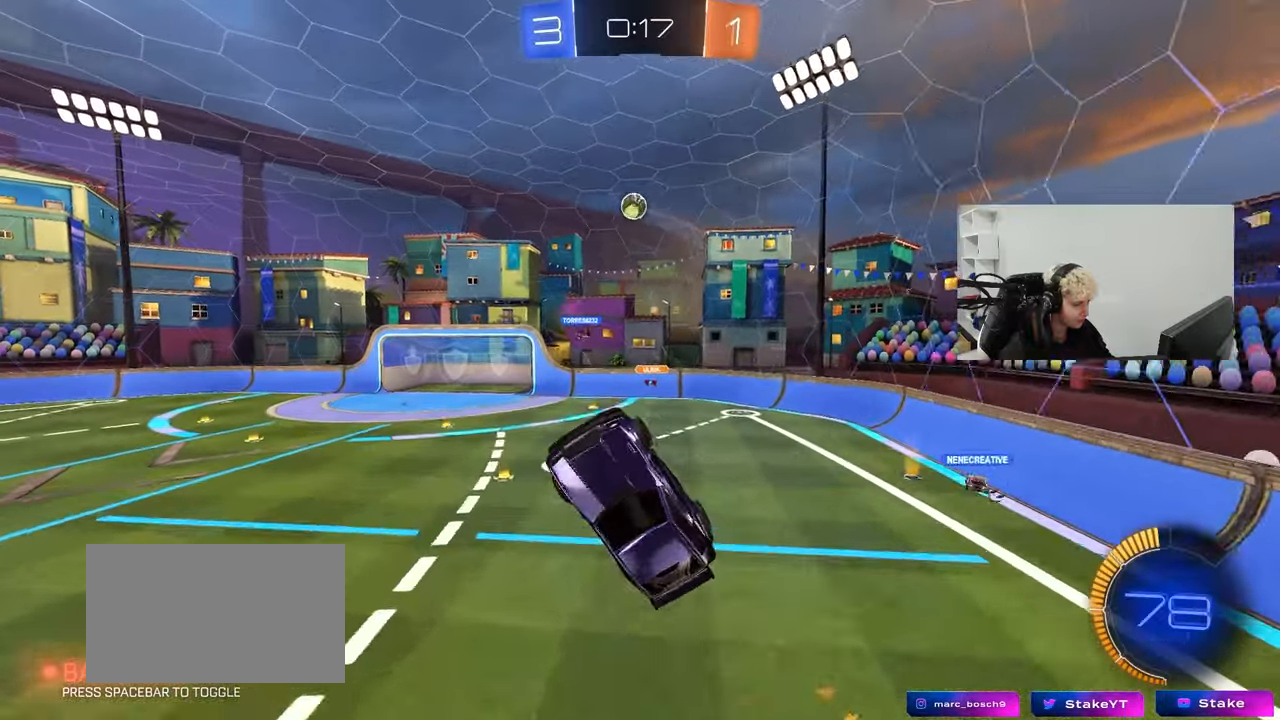
{"keys": ["d", "s"], "mouse": [], "mouse_move": "still", "events": [[17, "mouse_left", "up"], [150, "w", "up"], [200, "mouse_left", "down"], [250, "s", "down"], [250, "shift", "down"], [433, "a", "up"], [433, "d", "down"], [433, "mouse_left", "up"], [433, "shift", "up"]]}
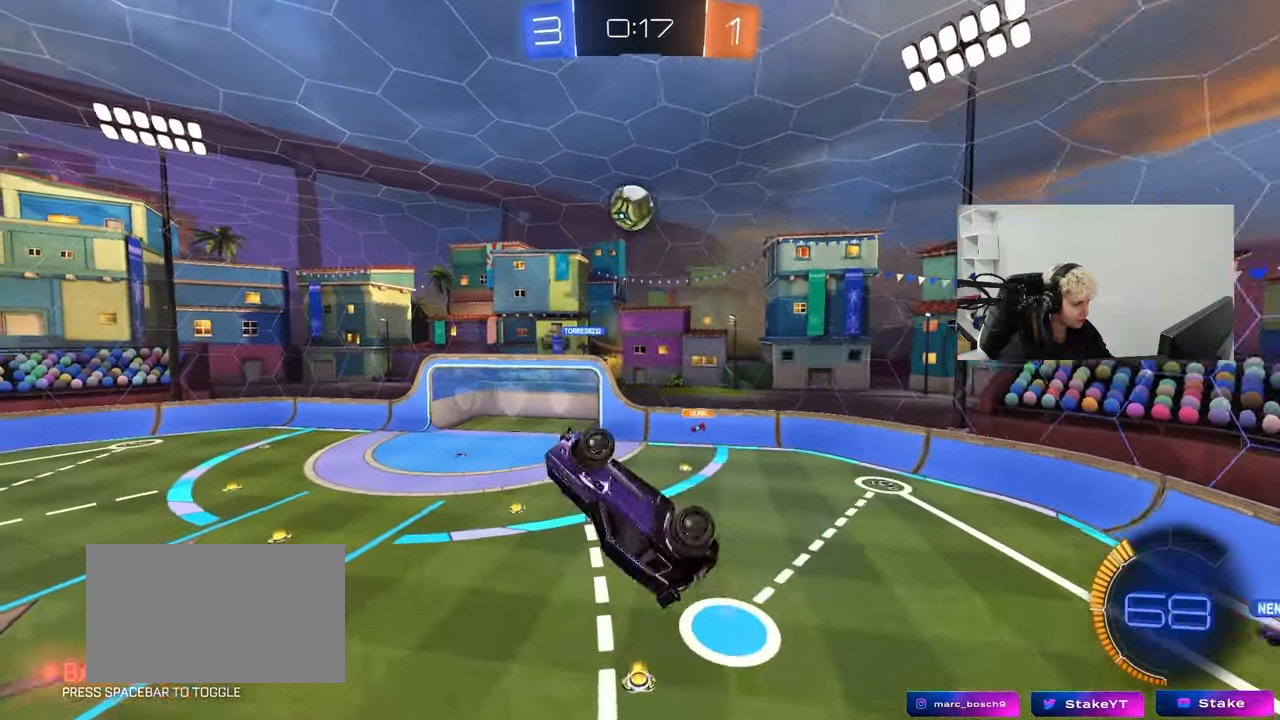
{"keys": ["w"], "mouse": ["left"], "mouse_move": "still", "events": [[33, "mouse_left", "down"], [33, "s", "up"], [117, "d", "up"], [217, "mouse_left", "up"], [400, "mouse_left", "down"], [500, "w", "down"]]}
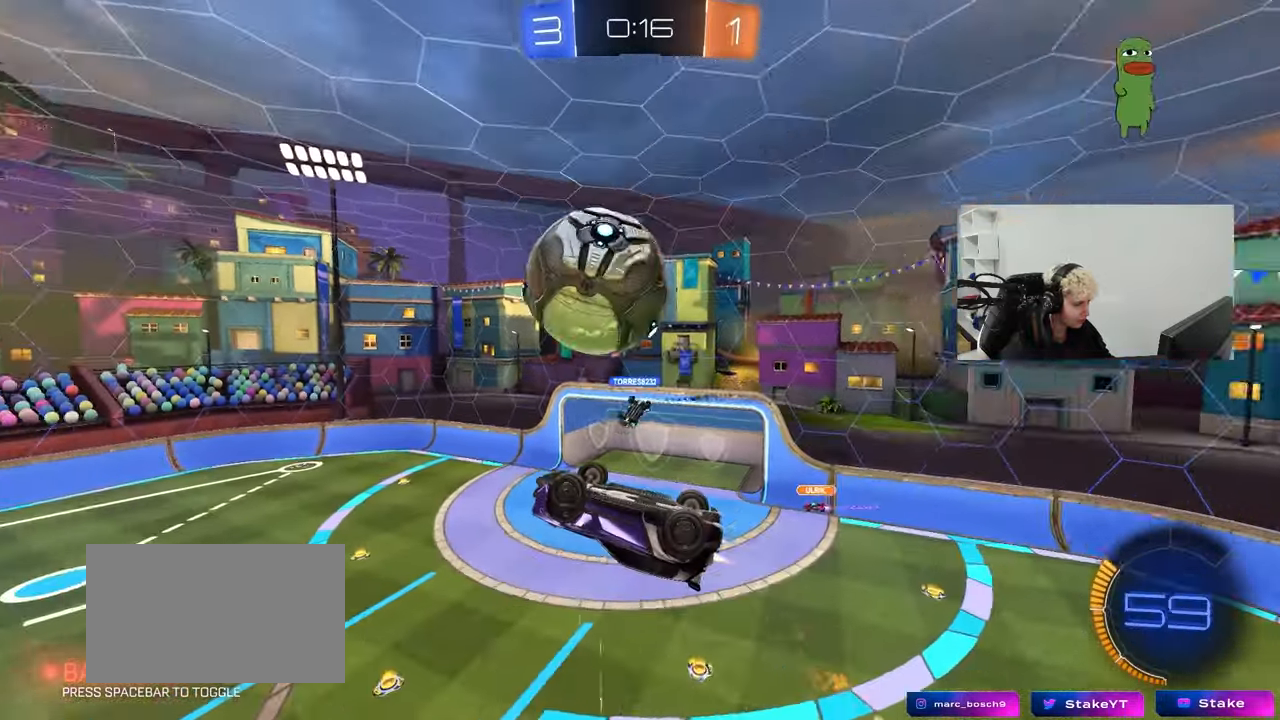
{"keys": ["d", "shift", "w"], "mouse": [], "mouse_move": "still", "events": [[50, "d", "down"], [133, "mouse_left", "up"], [133, "shift", "down"]]}
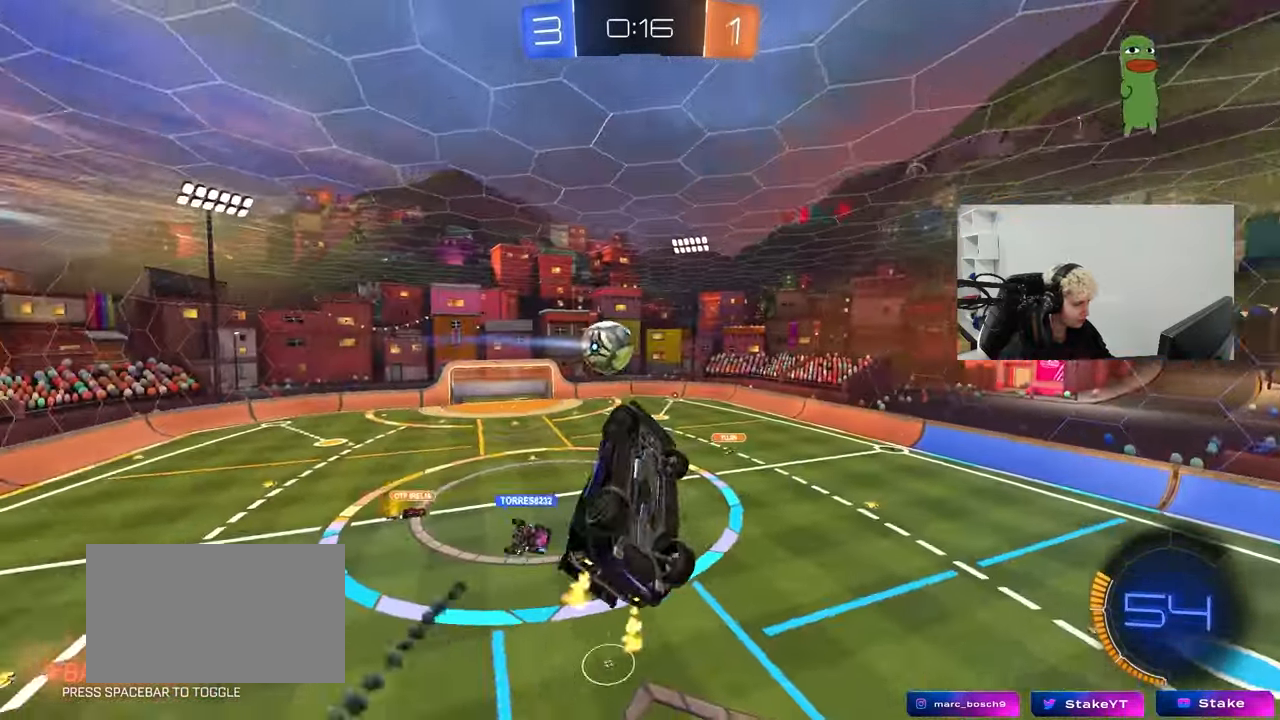
{"keys": [], "mouse": [], "mouse_move": "still", "events": [[17, "w", "up"], [150, "shift", "up"], [200, "d", "up"], [200, "w", "down"], [250, "a", "down"], [300, "a", "up"], [333, "w", "up"]]}
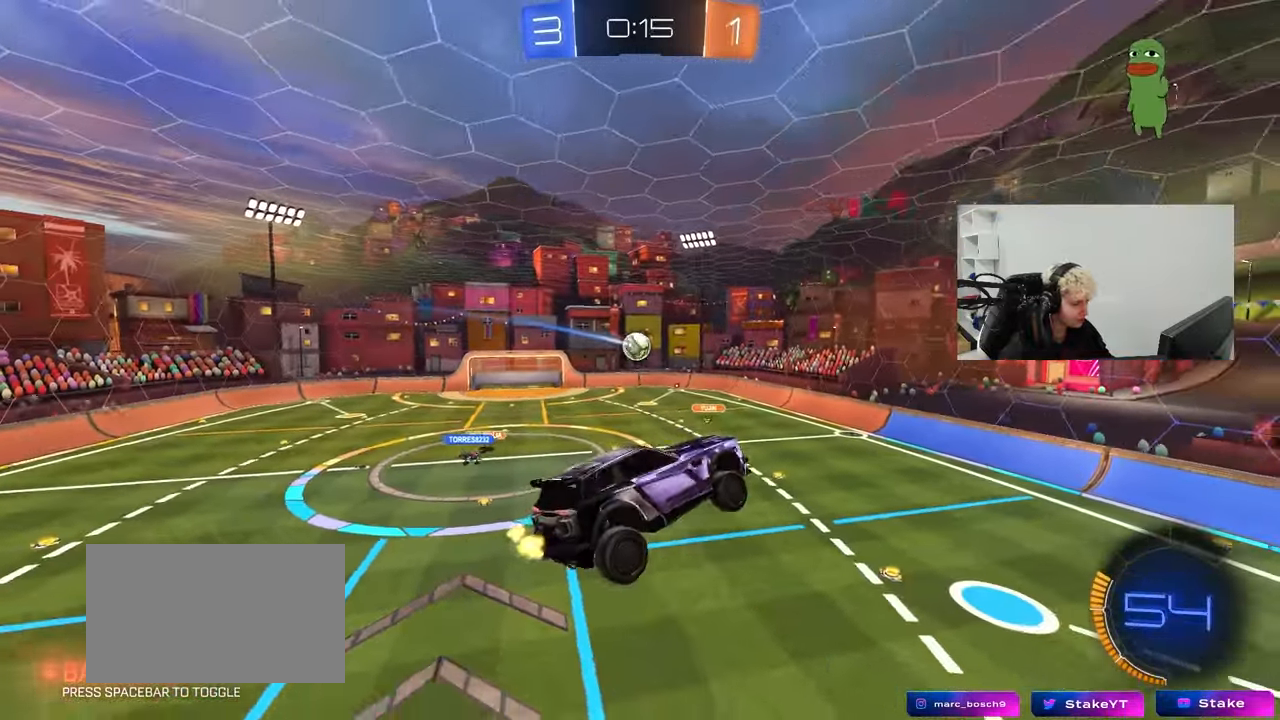
{"keys": [], "mouse": [], "mouse_move": "still", "events": [[267, "s", "down"], [350, "a", "down"], [350, "shift", "down"], [450, "a", "up"], [450, "s", "up"], [450, "shift", "up"]]}